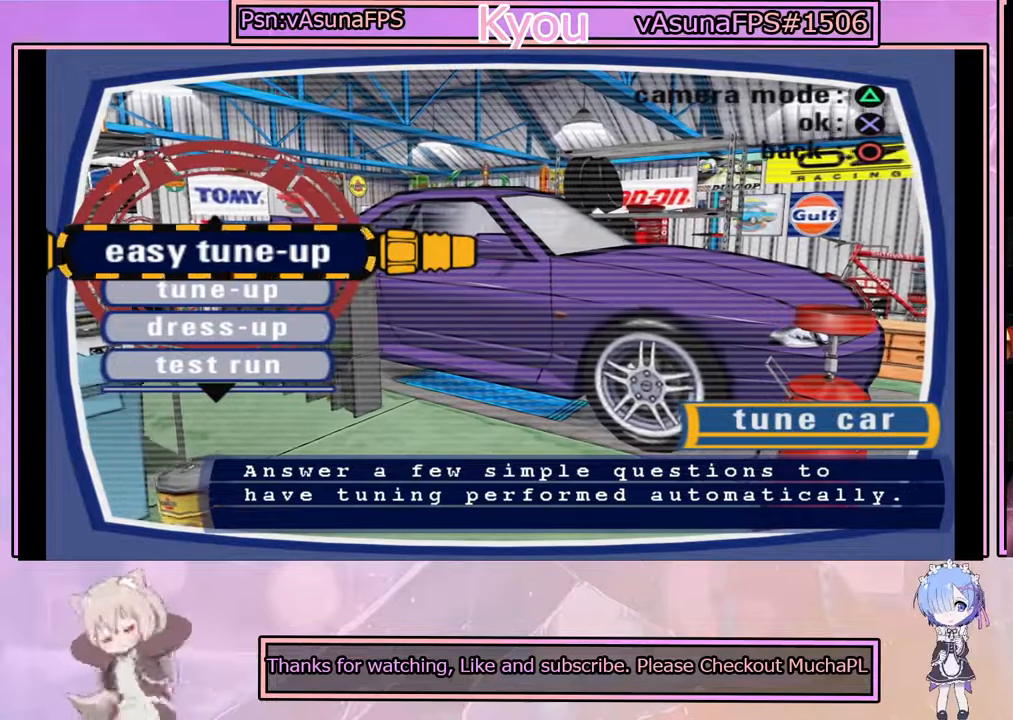
Gameplay with a controller (PlayStation layout); each line is a JSON object with the inputs held at the frame after it. "events" lists button and stick changes between this image and that frame as [ms after this image, input, new state], when the widget could be followed in between. Not read: right_stick.
{"buttons": [], "left_stick": "center", "events": []}
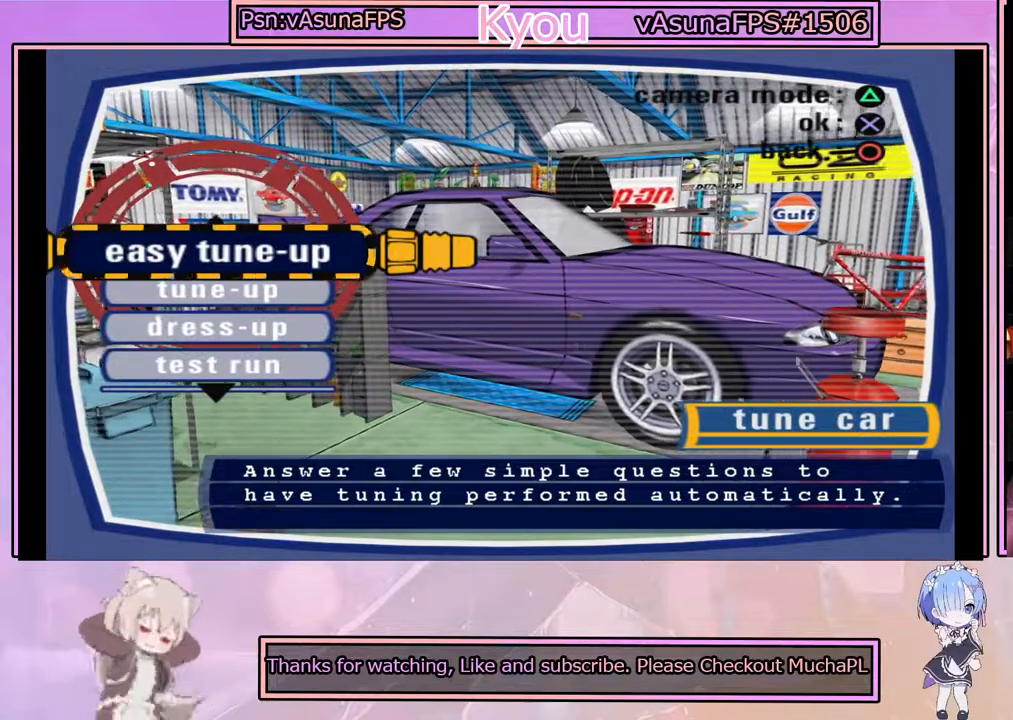
{"buttons": [], "left_stick": "center", "events": [[50, "DPAD_DOWN", "down"], [167, "DPAD_DOWN", "up"]]}
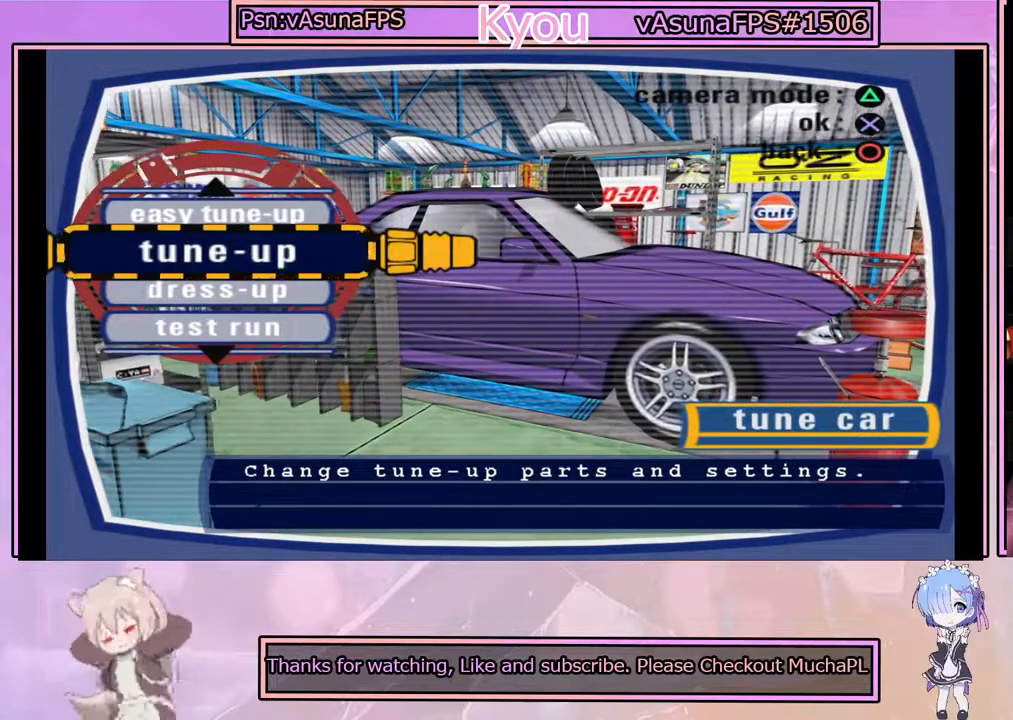
{"buttons": ["CROSS"], "left_stick": "center", "events": [[400, "CROSS", "down"]]}
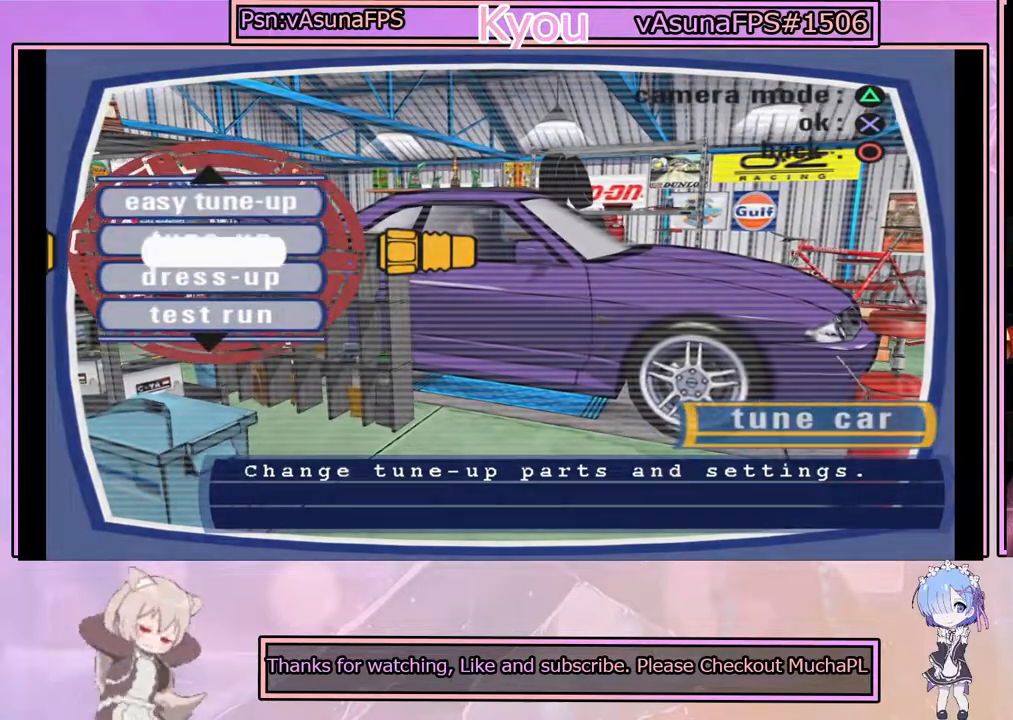
{"buttons": [], "left_stick": "center", "events": [[83, "CROSS", "up"]]}
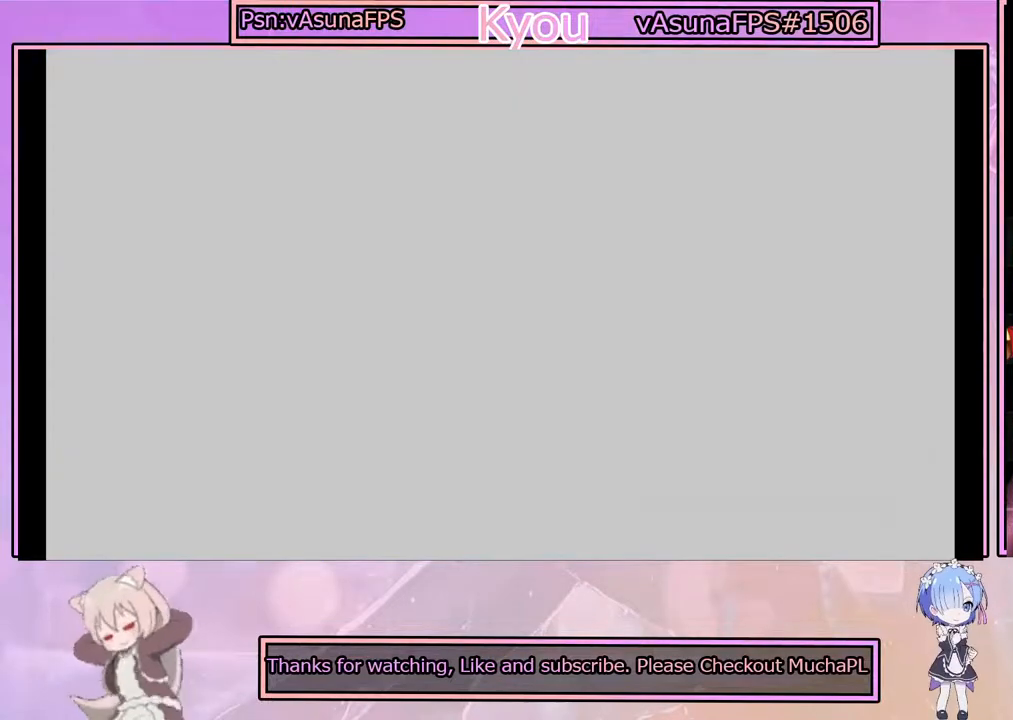
{"buttons": [], "left_stick": "center", "events": []}
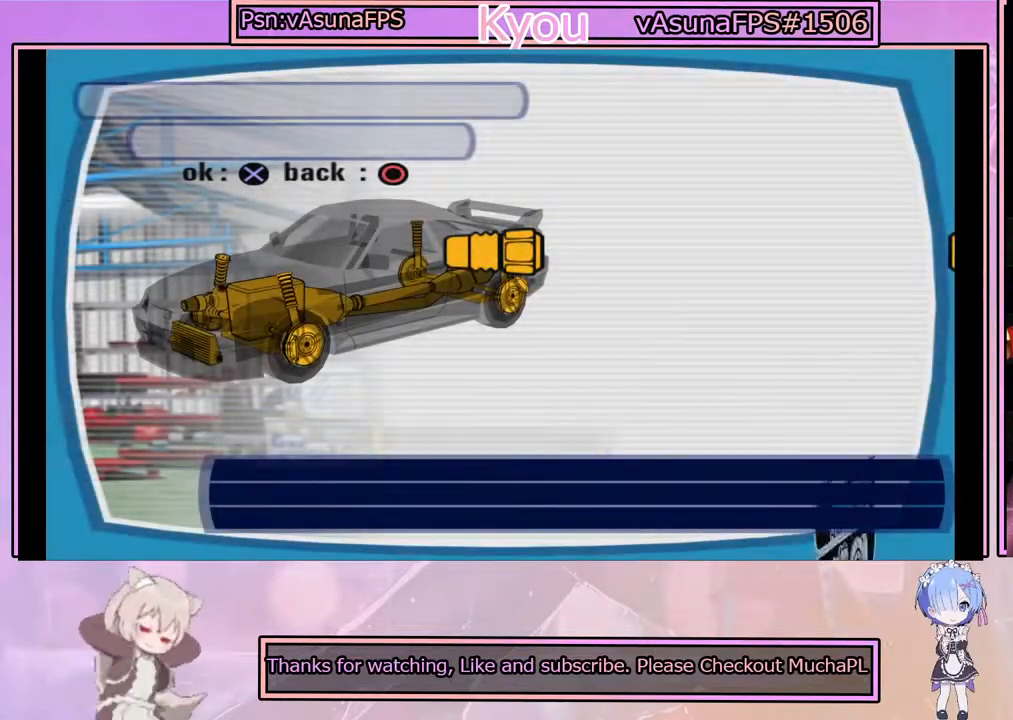
{"buttons": [], "left_stick": "center", "events": []}
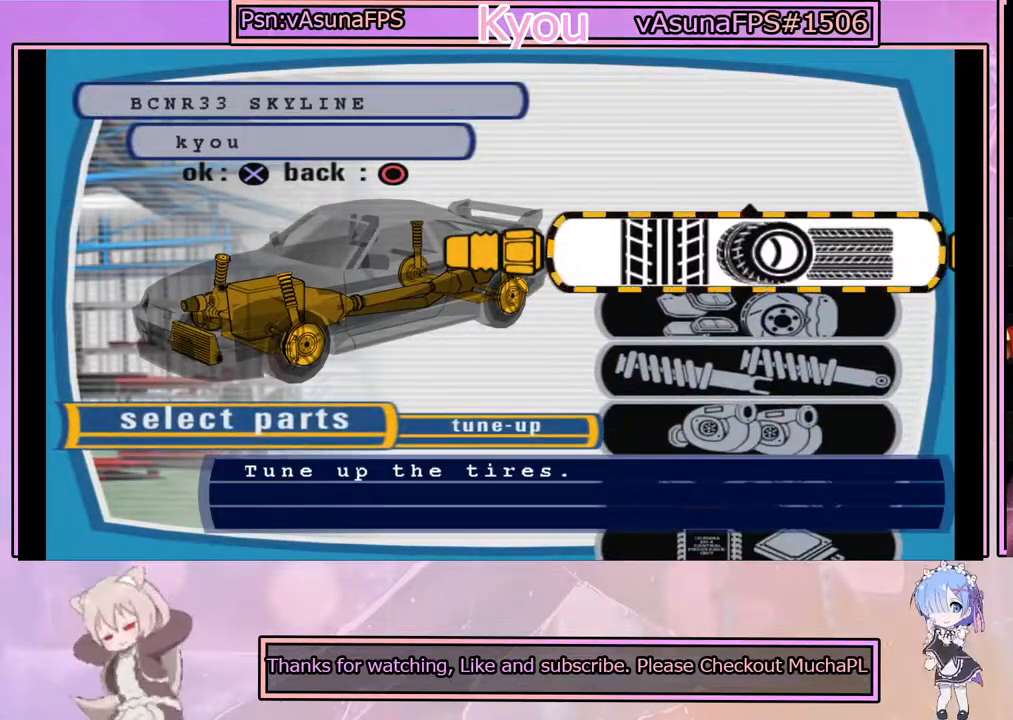
{"buttons": [], "left_stick": "center", "events": [[33, "CROSS", "down"], [233, "CROSS", "up"]]}
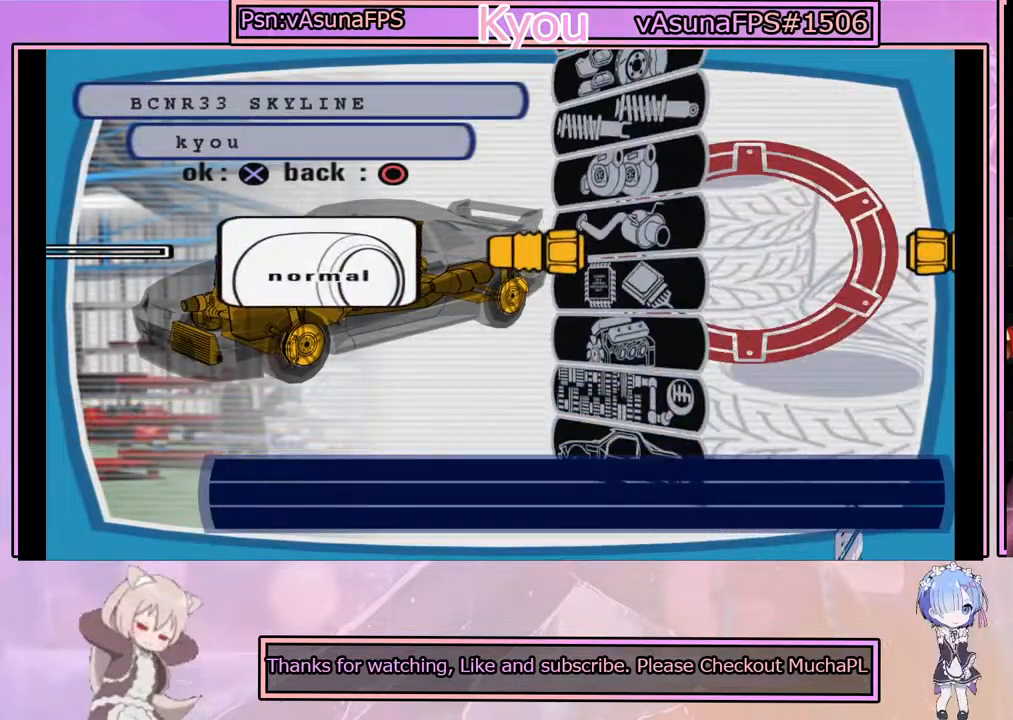
{"buttons": [], "left_stick": "center", "events": []}
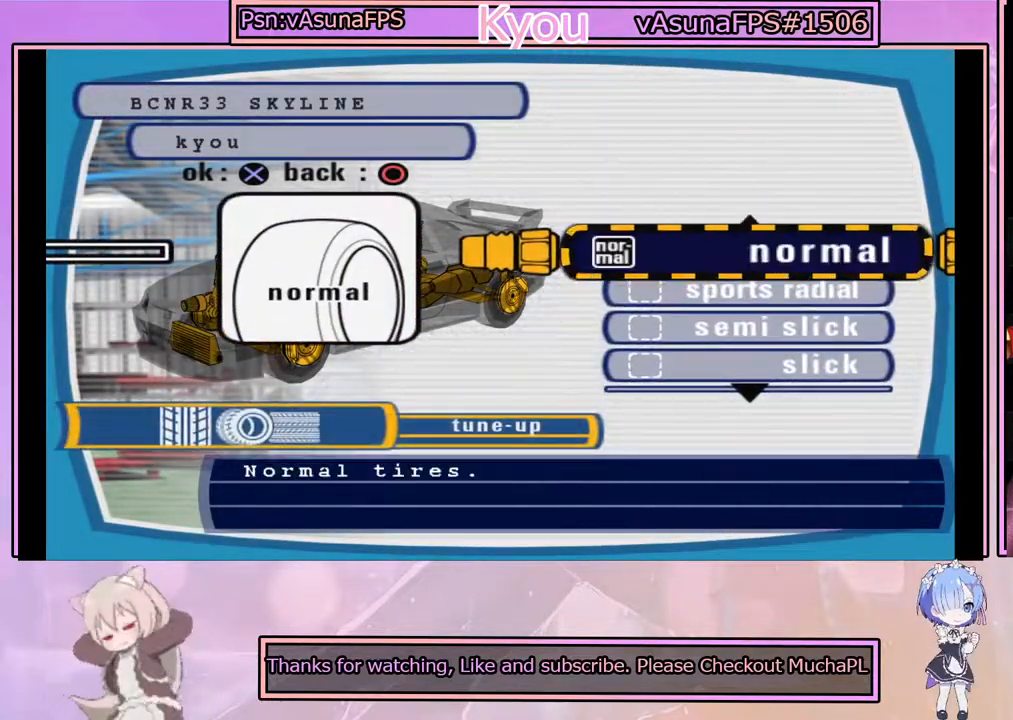
{"buttons": ["DPAD_DOWN"], "left_stick": "center", "events": [[467, "DPAD_DOWN", "down"]]}
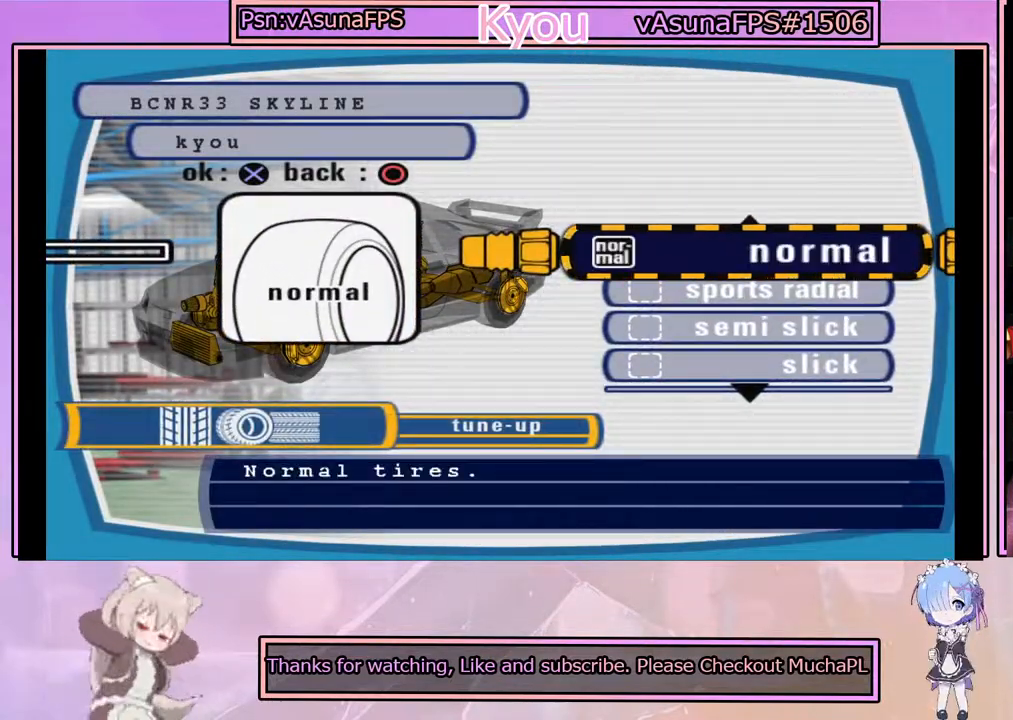
{"buttons": ["DPAD_DOWN"], "left_stick": "center", "events": [[83, "DPAD_DOWN", "up"], [200, "DPAD_DOWN", "down"], [333, "DPAD_DOWN", "up"], [417, "DPAD_DOWN", "down"]]}
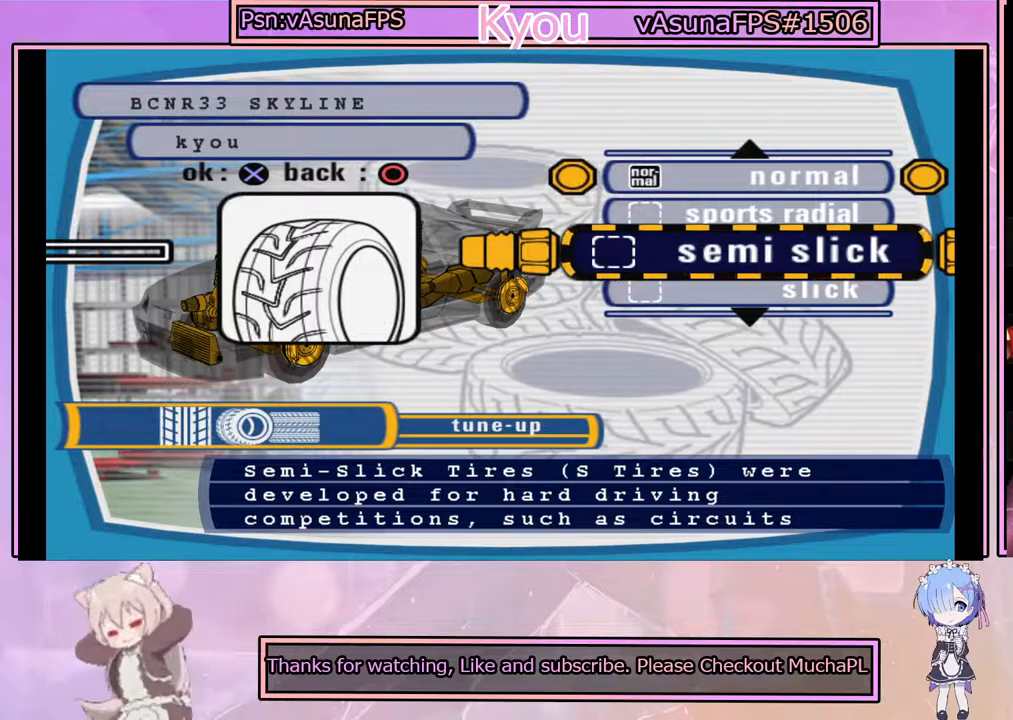
{"buttons": [], "left_stick": "center", "events": [[50, "DPAD_DOWN", "up"]]}
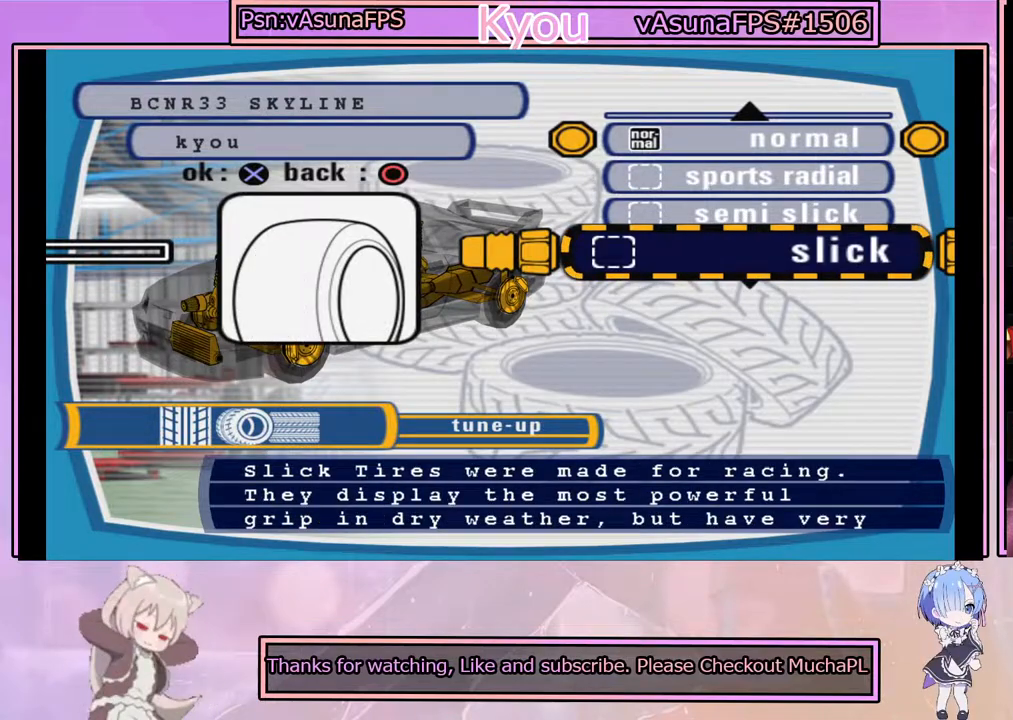
{"buttons": [], "left_stick": "center", "events": [[50, "DPAD_UP", "down"], [100, "DPAD_UP", "up"], [200, "DPAD_UP", "down"], [300, "DPAD_UP", "up"]]}
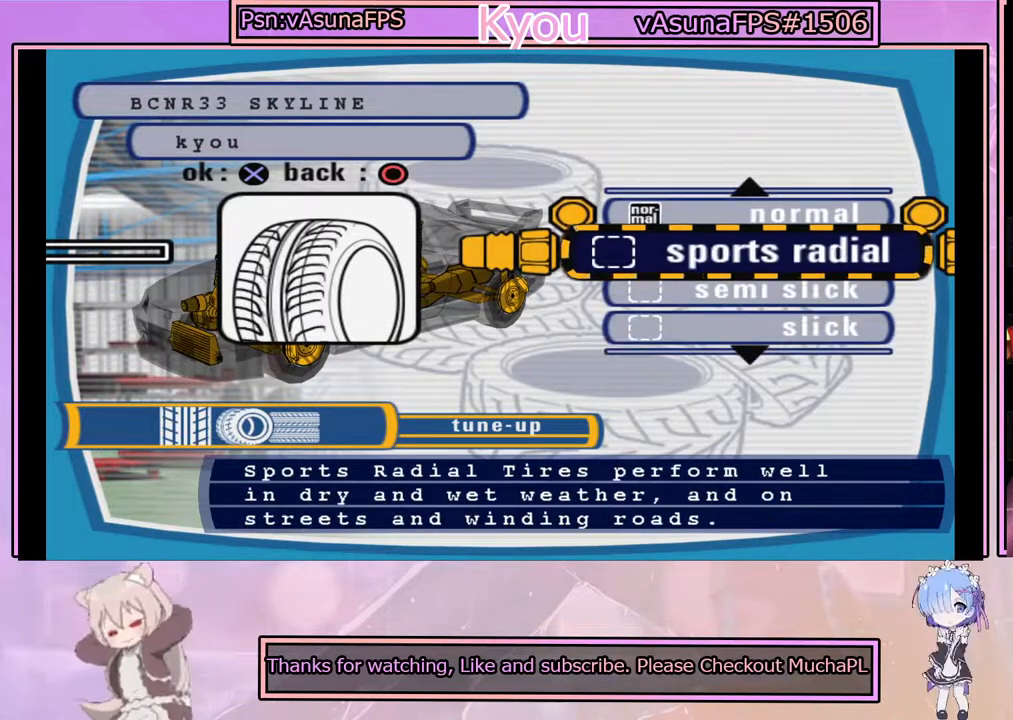
{"buttons": [], "left_stick": "center", "events": [[217, "CROSS", "down"], [367, "CROSS", "up"]]}
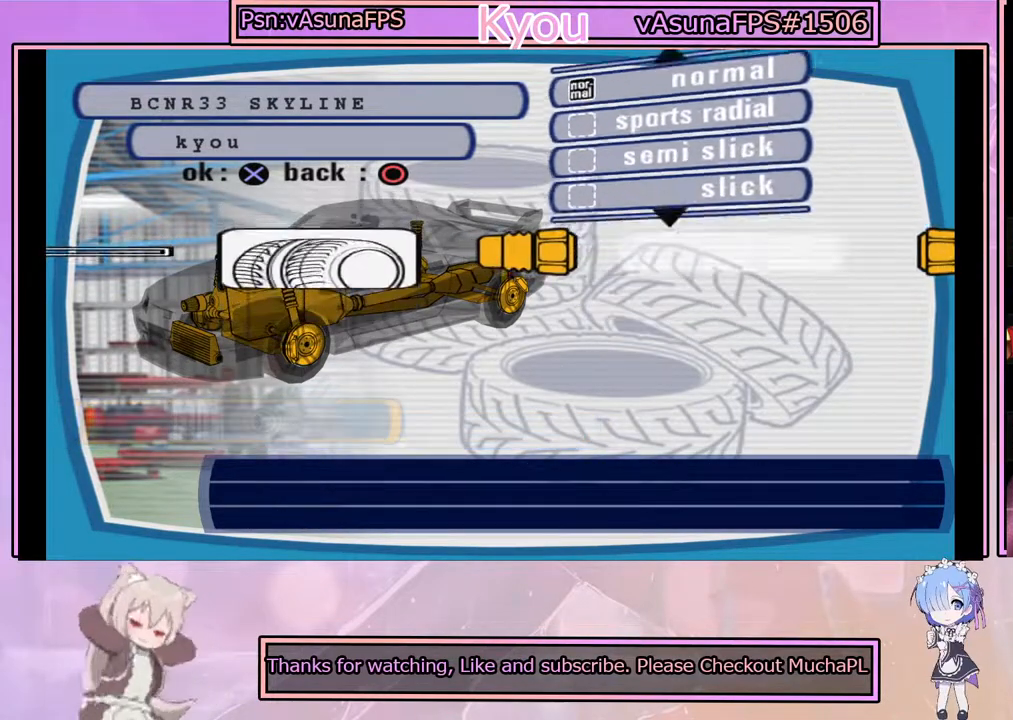
{"buttons": [], "left_stick": "center", "events": []}
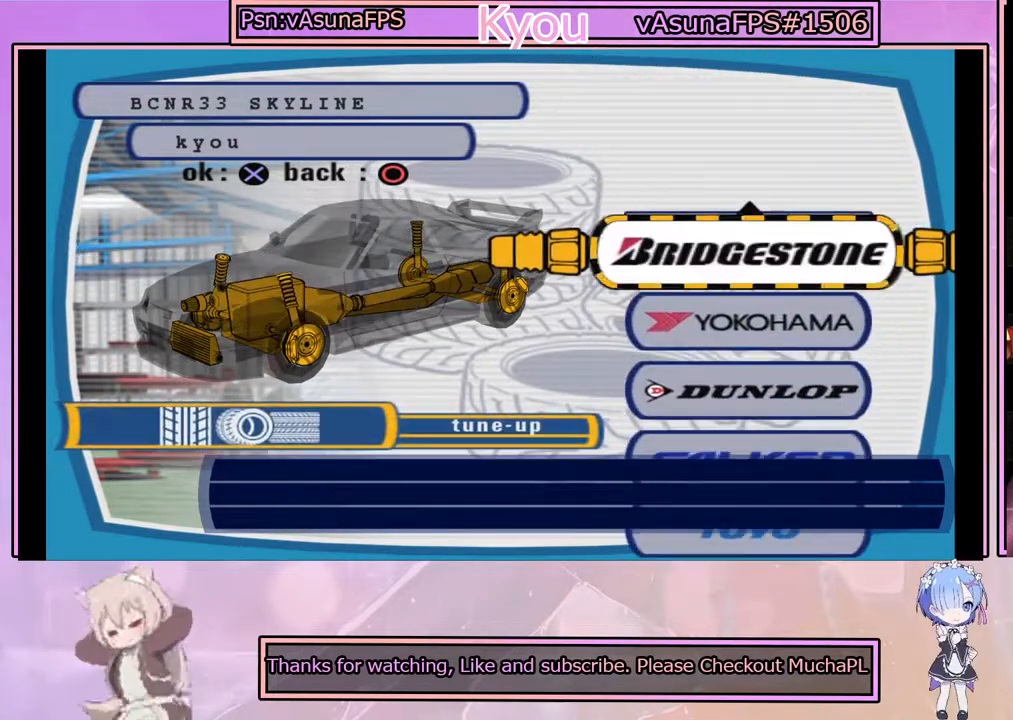
{"buttons": [], "left_stick": "center", "events": [[267, "CROSS", "down"], [433, "CROSS", "up"]]}
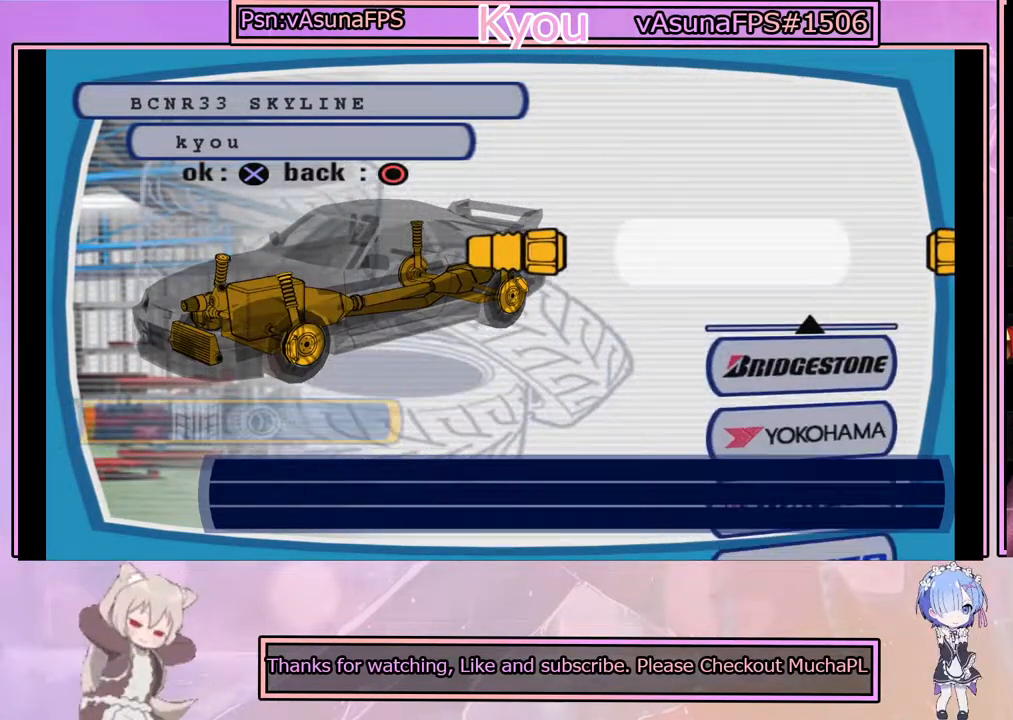
{"buttons": [], "left_stick": "center", "events": []}
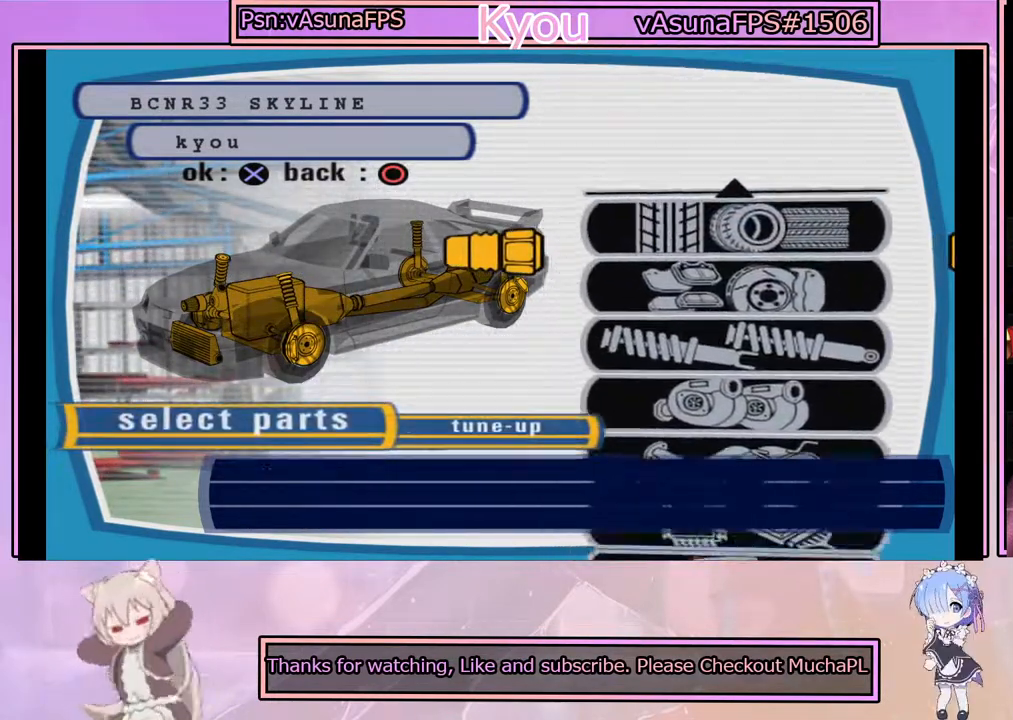
{"buttons": ["CROSS", "DPAD_DOWN"], "left_stick": "center", "events": [[433, "DPAD_DOWN", "down"], [500, "CROSS", "down"]]}
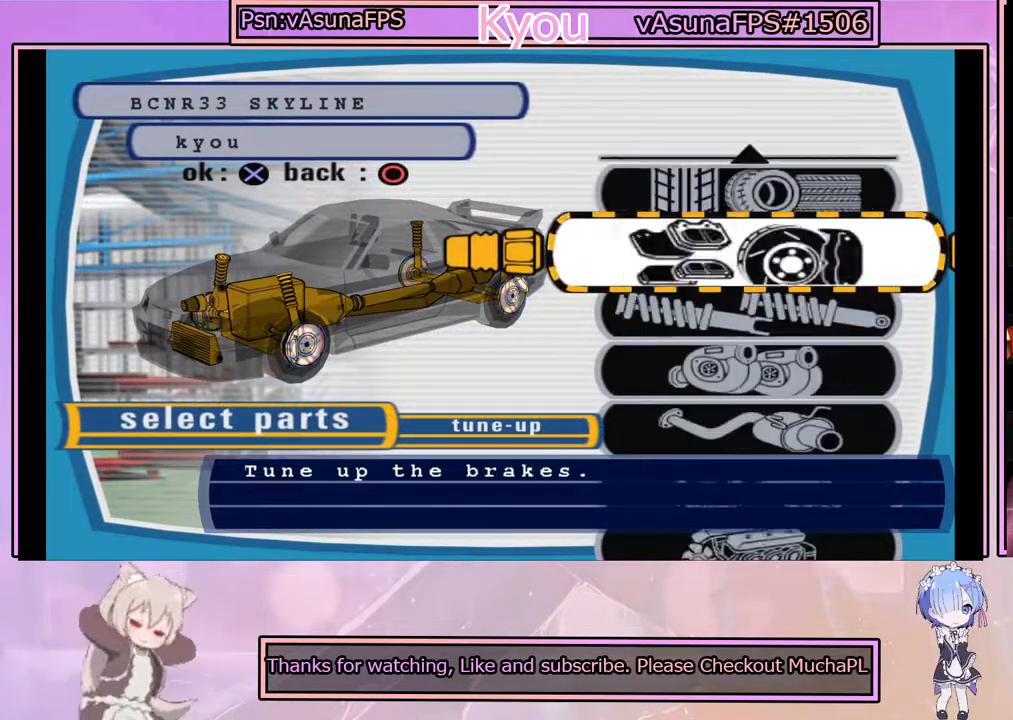
{"buttons": [], "left_stick": "center", "events": [[17, "DPAD_DOWN", "up"], [183, "CROSS", "up"]]}
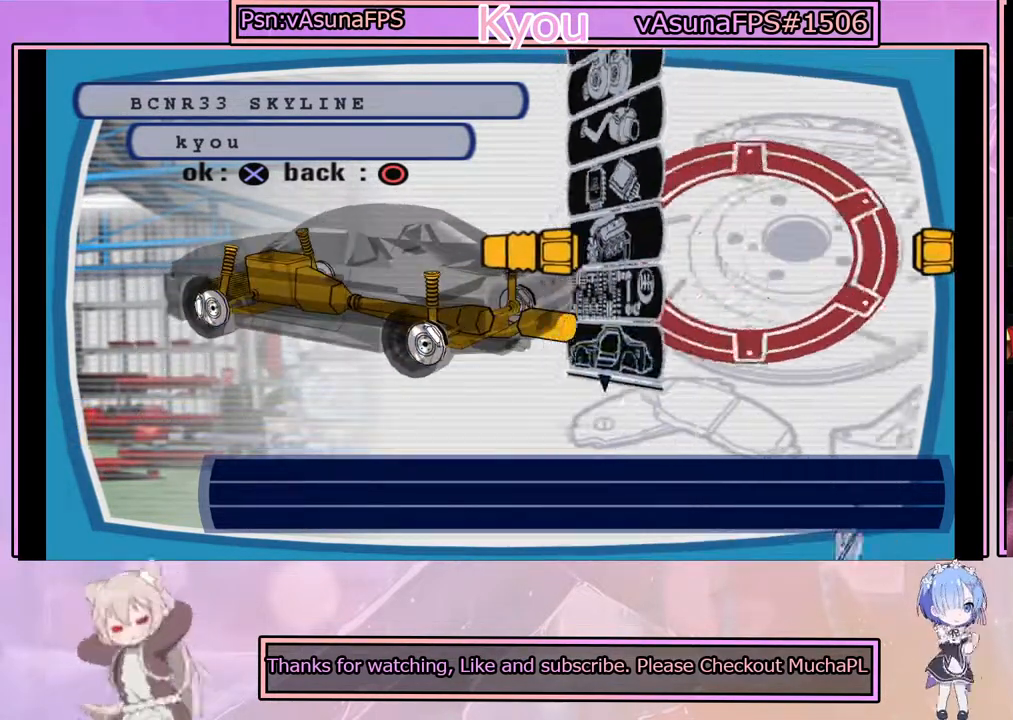
{"buttons": ["DPAD_DOWN"], "left_stick": "center", "events": [[500, "DPAD_DOWN", "down"]]}
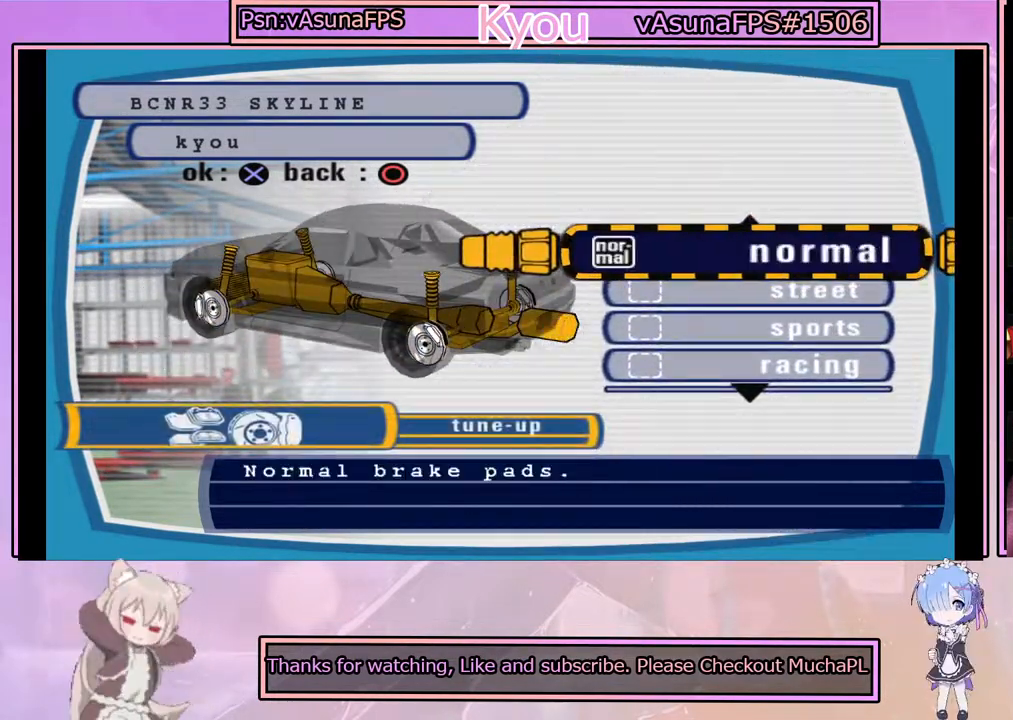
{"buttons": [], "left_stick": "center", "events": [[83, "DPAD_DOWN", "up"], [383, "DPAD_UP", "down"], [433, "DPAD_UP", "up"]]}
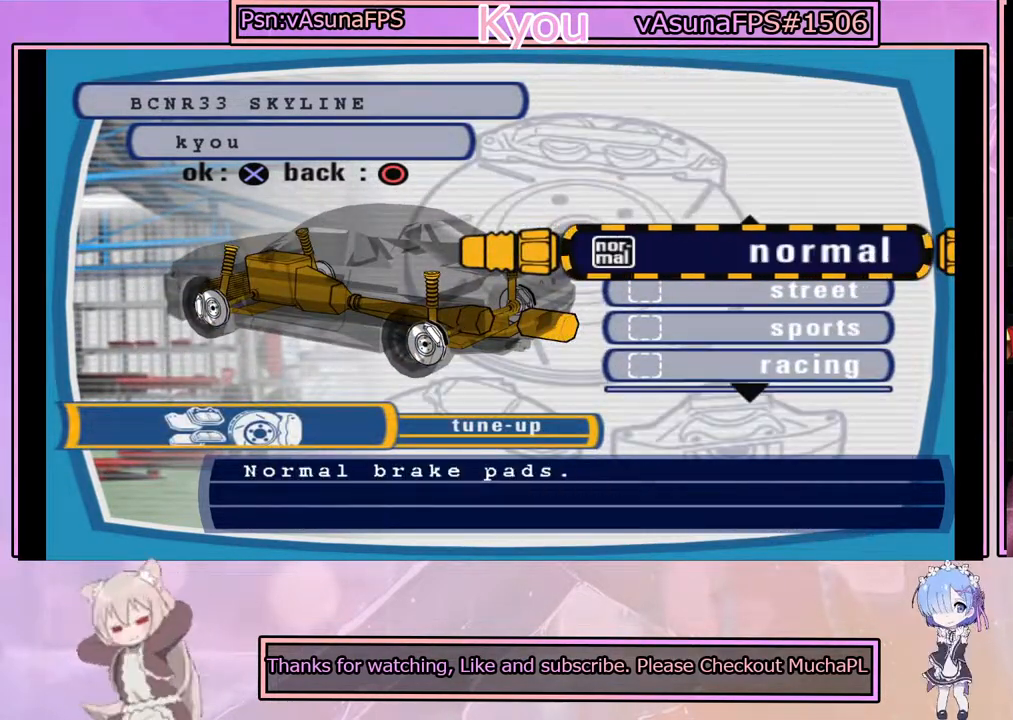
{"buttons": [], "left_stick": "center", "events": [[250, "DPAD_UP", "down"], [367, "DPAD_UP", "up"]]}
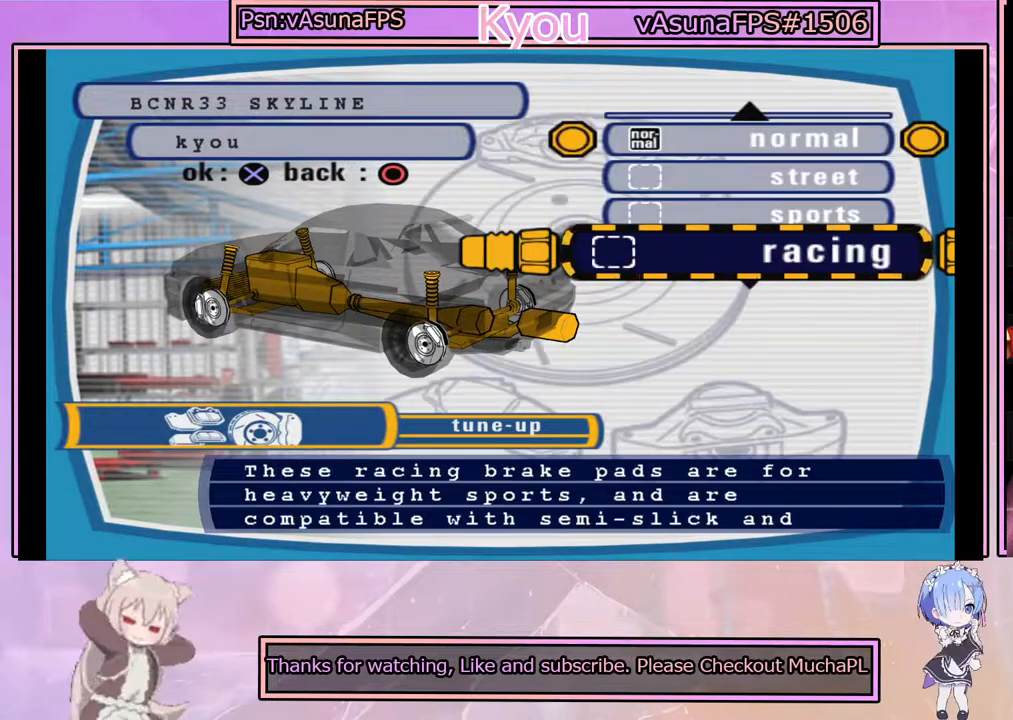
{"buttons": [], "left_stick": "center", "events": [[250, "DPAD_UP", "down"], [317, "DPAD_UP", "up"]]}
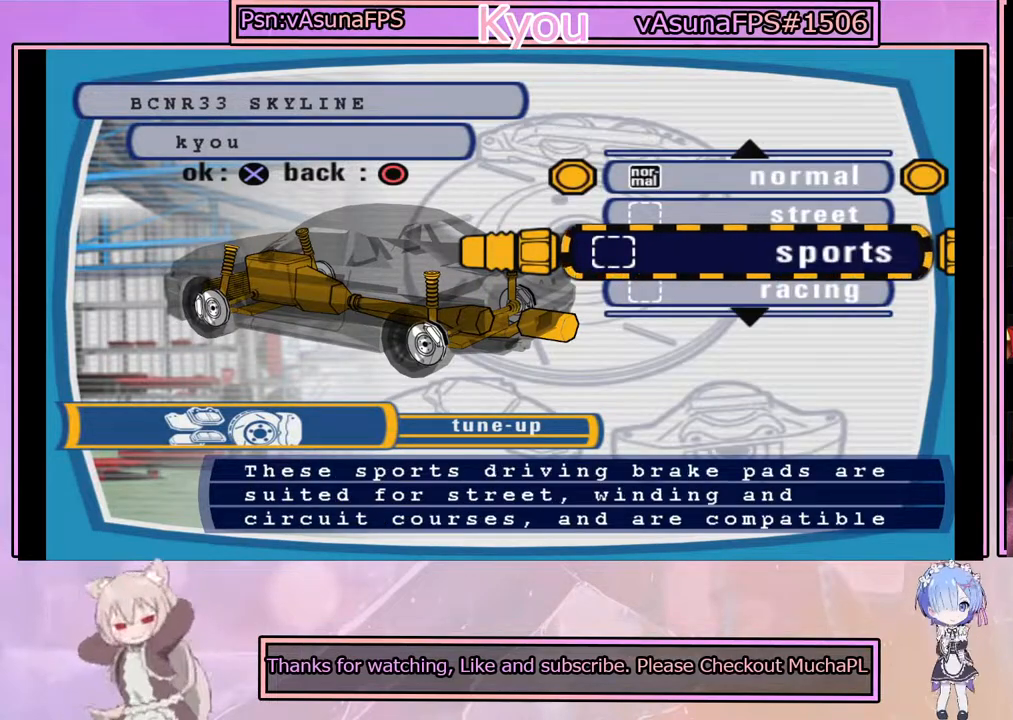
{"buttons": [], "left_stick": "center", "events": [[67, "DPAD_UP", "down"], [150, "DPAD_UP", "up"]]}
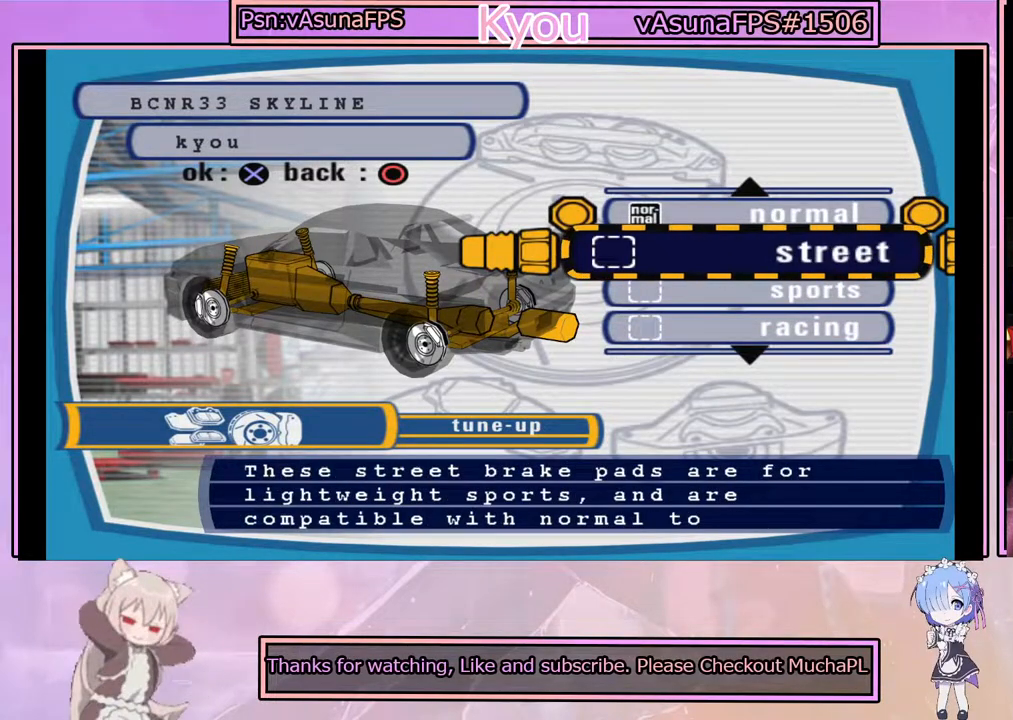
{"buttons": [], "left_stick": "center", "events": []}
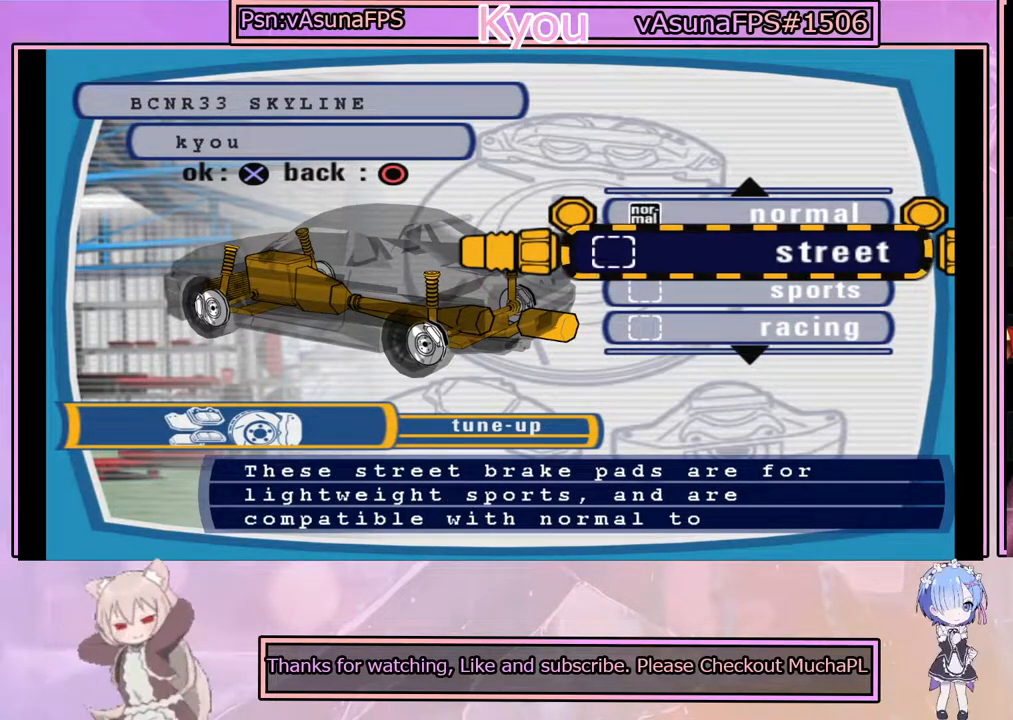
{"buttons": [], "left_stick": "center", "events": []}
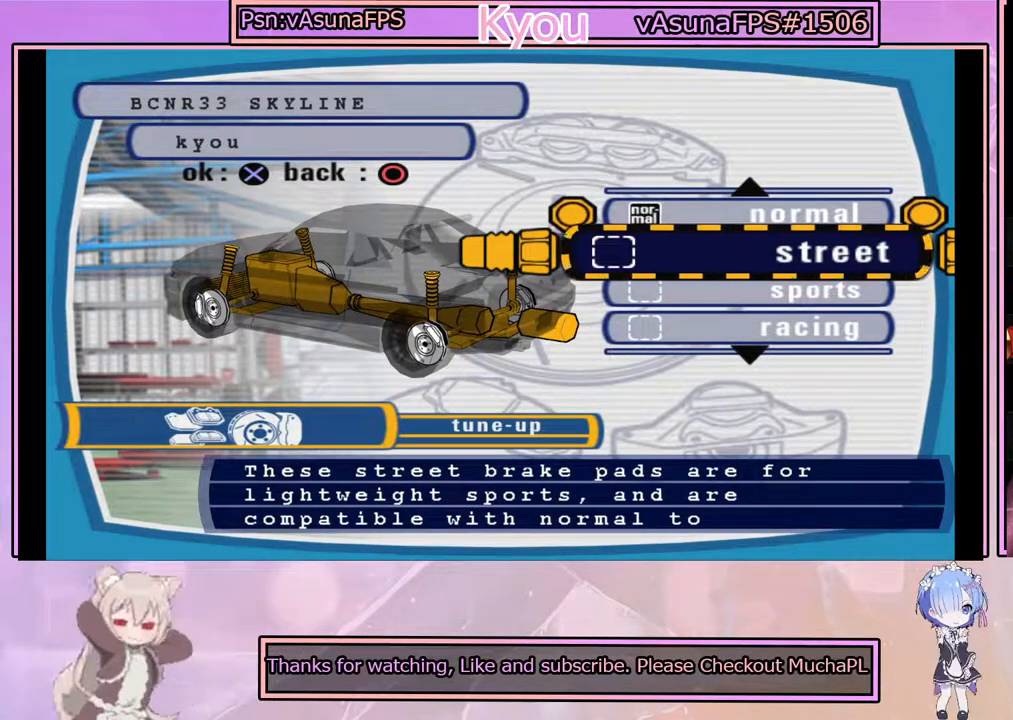
{"buttons": [], "left_stick": "center", "events": []}
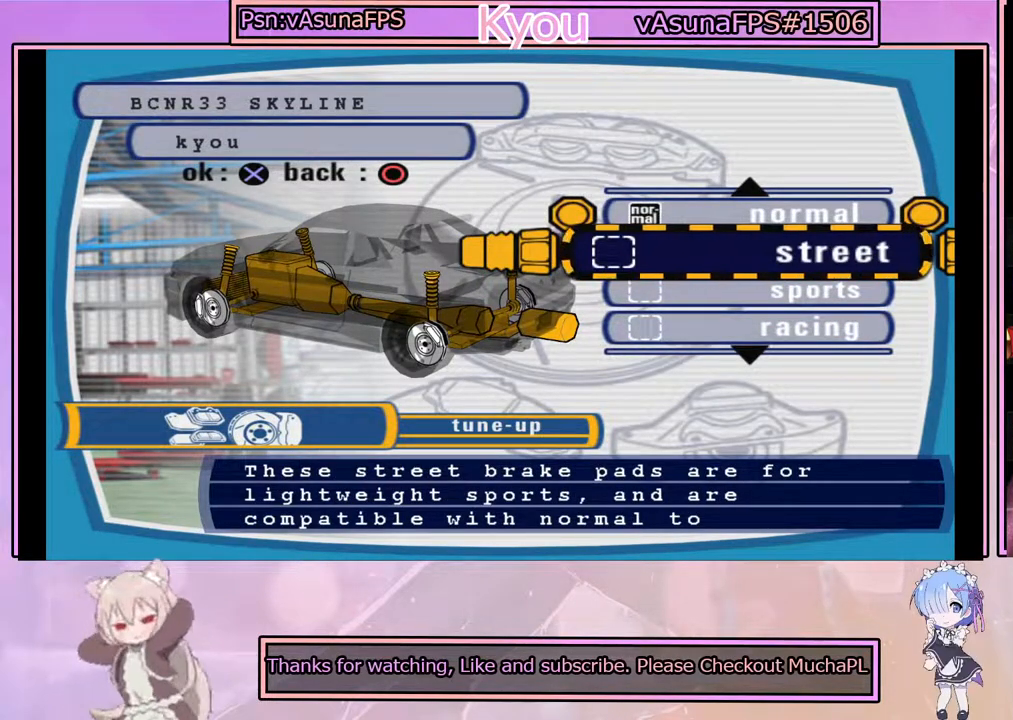
{"buttons": [], "left_stick": "center", "events": []}
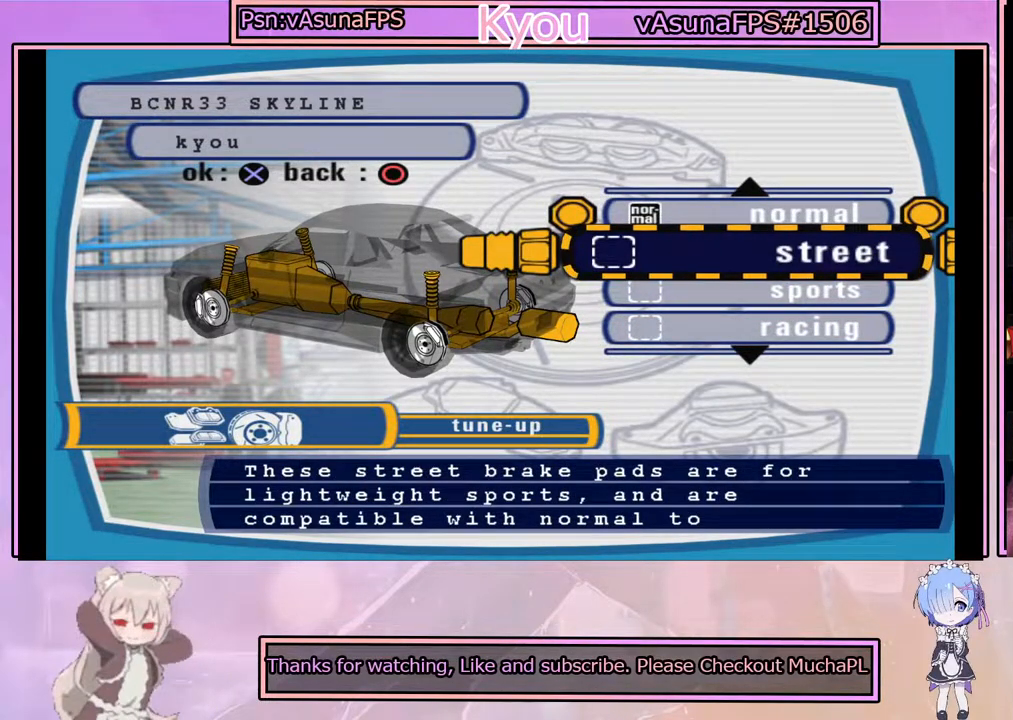
{"buttons": [], "left_stick": "center", "events": []}
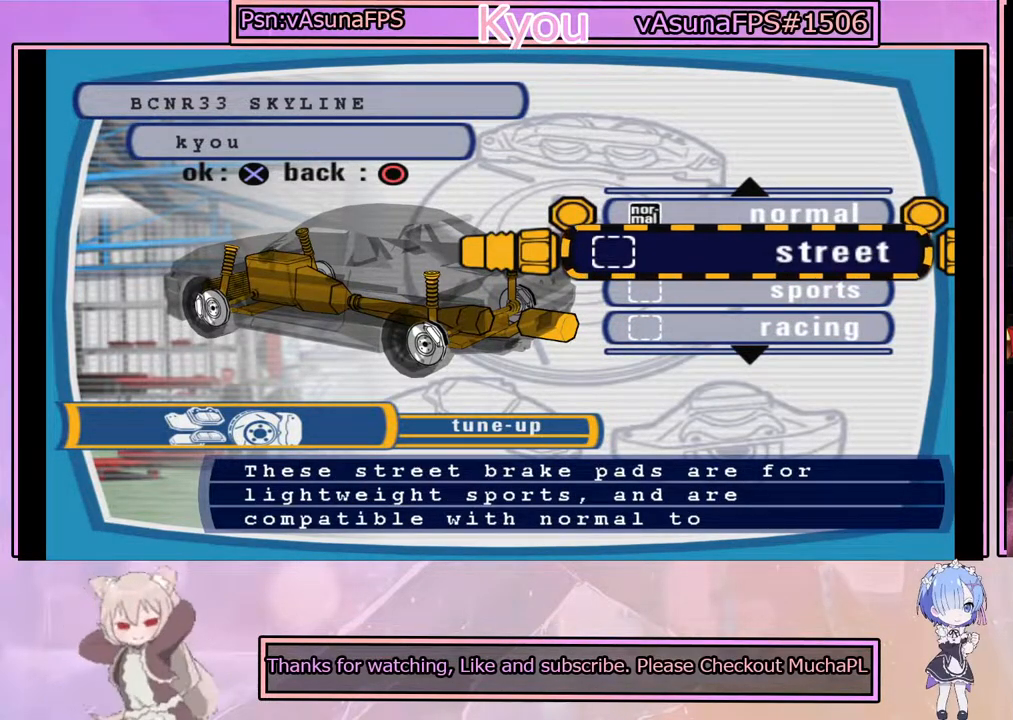
{"buttons": ["DPAD_DOWN"], "left_stick": "center", "events": [[50, "DPAD_DOWN", "down"], [183, "DPAD_DOWN", "up"], [500, "DPAD_DOWN", "down"]]}